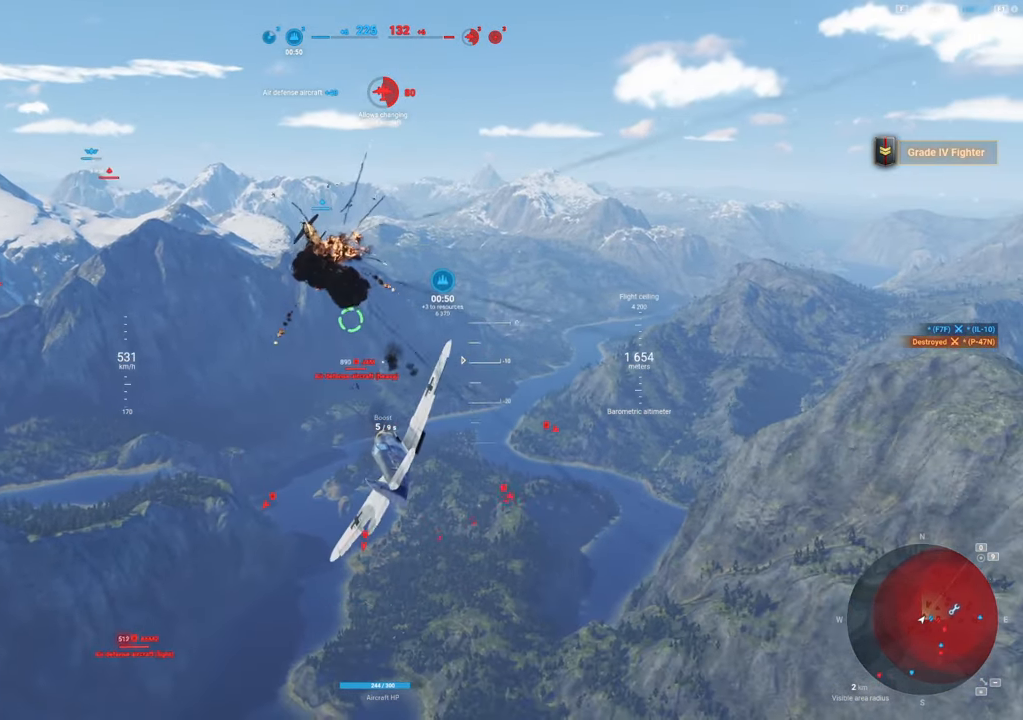
Gameplay with keyboard and mouse; each line is a JSON object with the keys and mouse buttons held at the frame after it. "events" lists presses ("down") and releases ("up") of "1", "2", "3", "4", "5", "a", "alt", "c", "caps_lock", "ctrl", "d", "e", "f", "g", "q", "r", "s", "shift", "space", "t", "tab", "v", "w", "x", "z", "mouse_left", "mouse_wheel" and "mouse_right" between this image and that frame as [ms after this image, input, new state], when the widget could be followed in between. "mouse_left", "mouse_wheel", "mouse_right" = the "left", "wheel", "right" buttons of the "mouse" list. No other keys are recorded. "wheel" means that the mouse wheel is clicked or scrolled. "mouse_move" is the direction in which the mouse moves at that frame (one of eight, or "still"), when it could be read.
{"keys": ["d"], "mouse": [], "mouse_move": "still", "events": []}
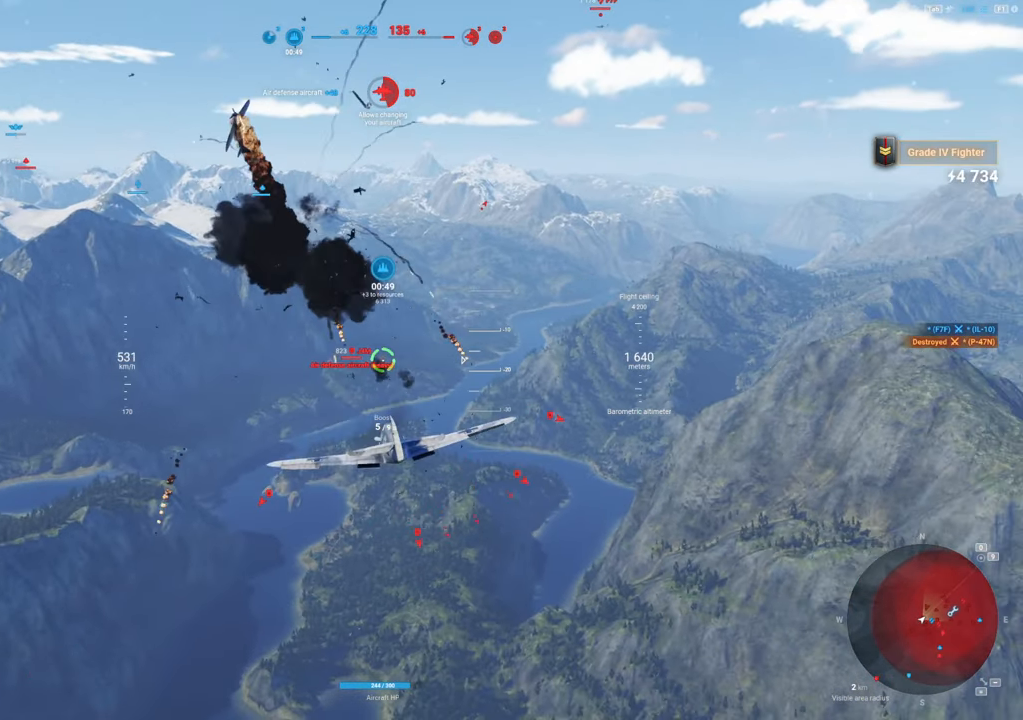
{"keys": ["d"], "mouse": [], "mouse_move": "still", "events": []}
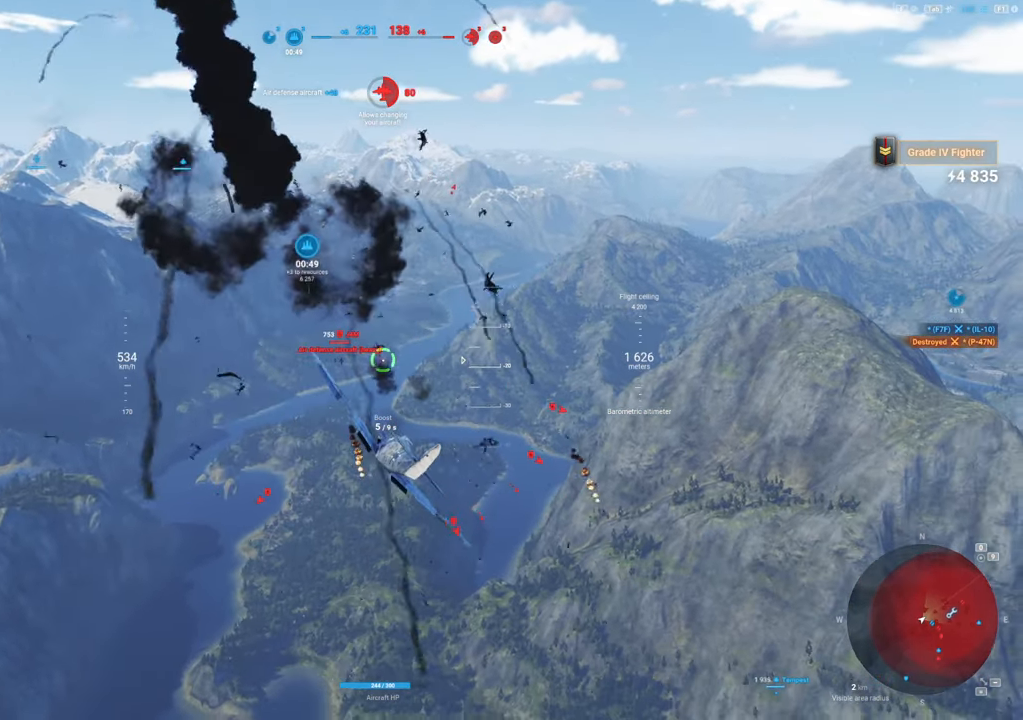
{"keys": [], "mouse": [], "mouse_move": "still", "events": [[184, "d", "up"], [367, "d", "down"], [500, "d", "up"]]}
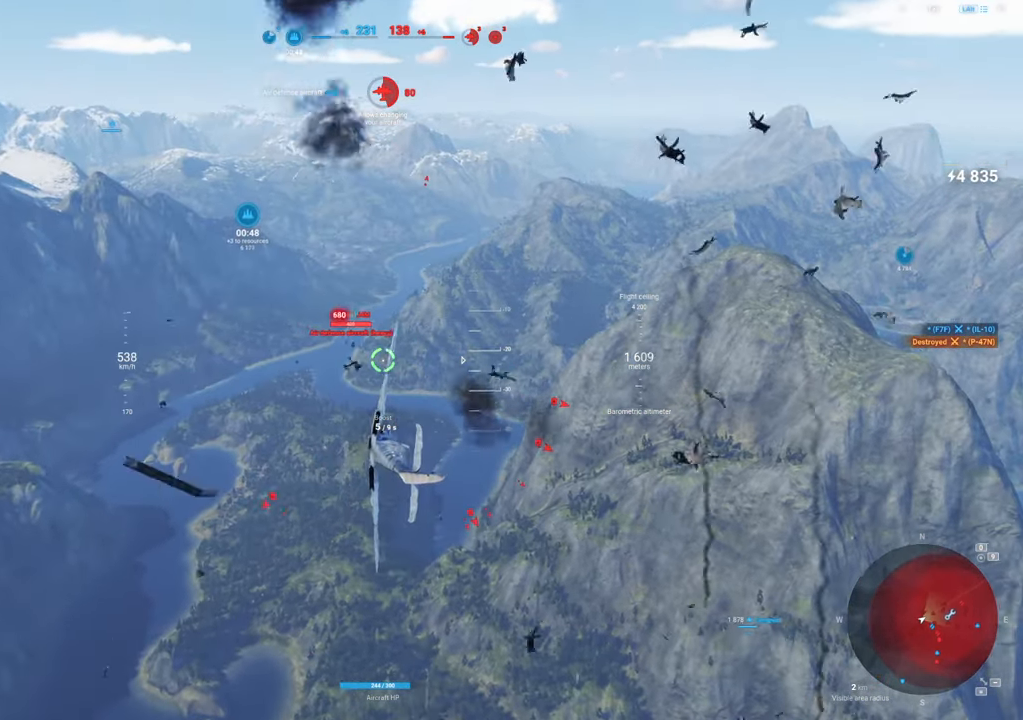
{"keys": [], "mouse": ["left"], "mouse_move": "still", "events": [[384, "mouse_left", "down"]]}
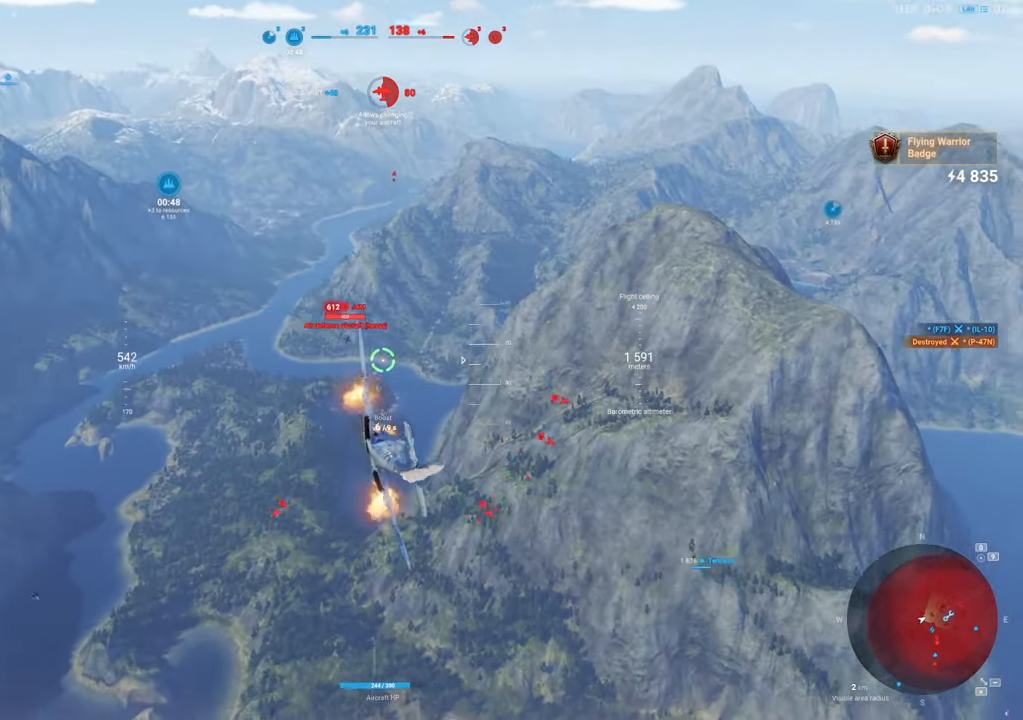
{"keys": ["d"], "mouse": ["left"], "mouse_move": "still", "events": [[67, "d", "down"], [300, "d", "up"], [434, "d", "down"]]}
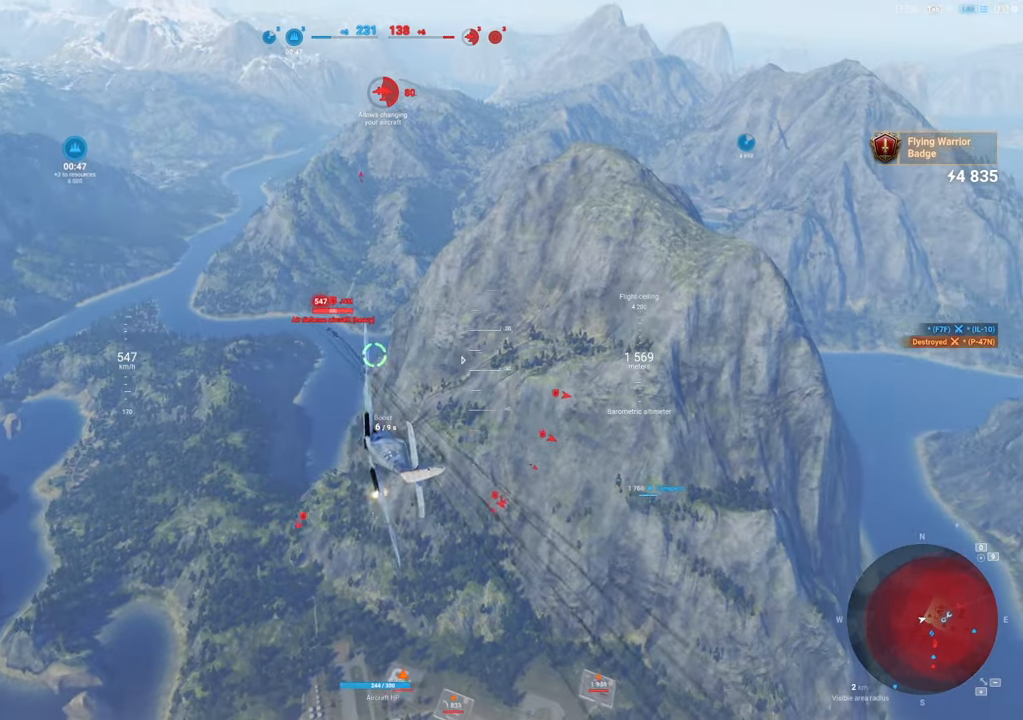
{"keys": [], "mouse": ["left"], "mouse_move": "right", "events": [[84, "d", "up"], [167, "d", "down"], [317, "d", "up"], [417, "d", "down"], [500, "d", "up"]]}
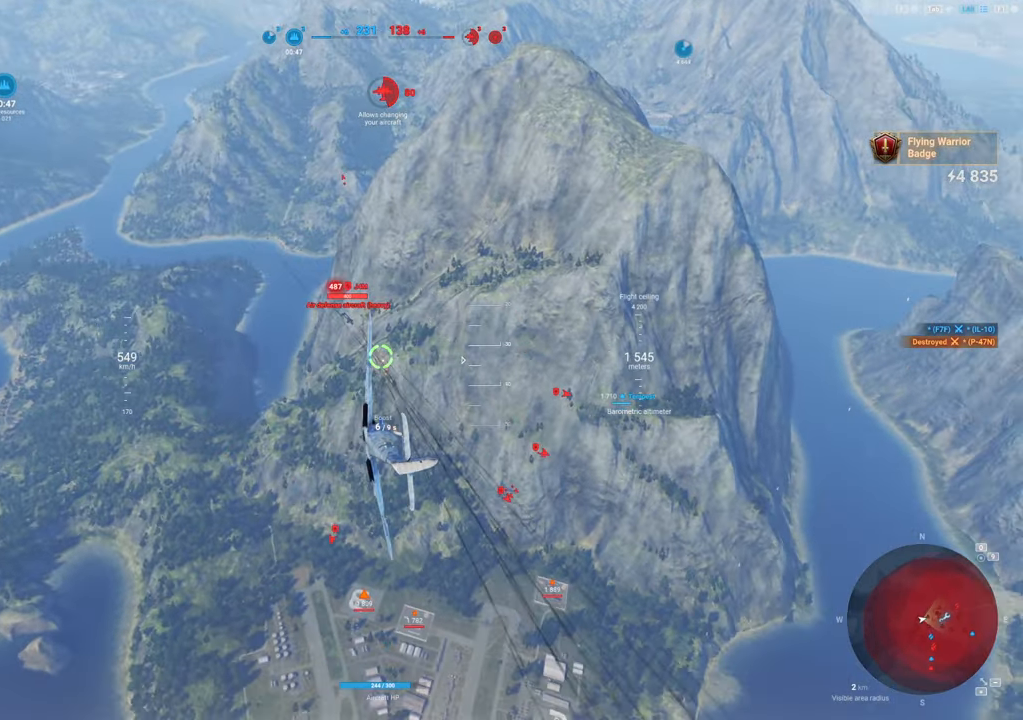
{"keys": ["d"], "mouse": [], "mouse_move": "right", "events": [[100, "d", "down"], [234, "d", "up"], [234, "mouse_left", "up"], [417, "d", "down"]]}
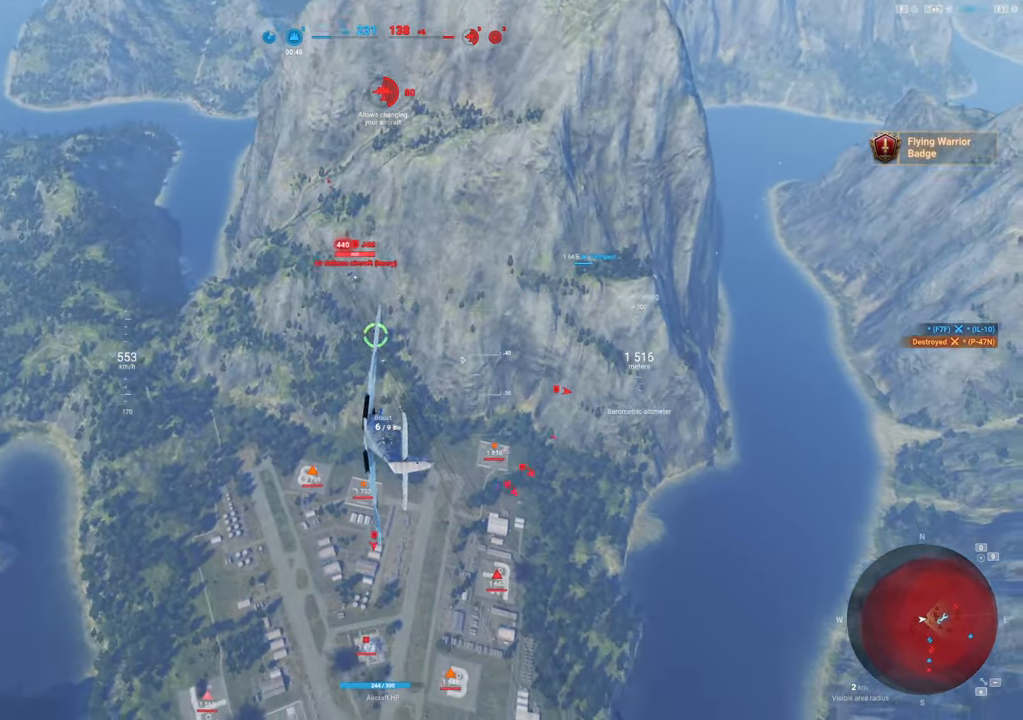
{"keys": [], "mouse": [], "mouse_move": "right", "events": [[300, "d", "up"]]}
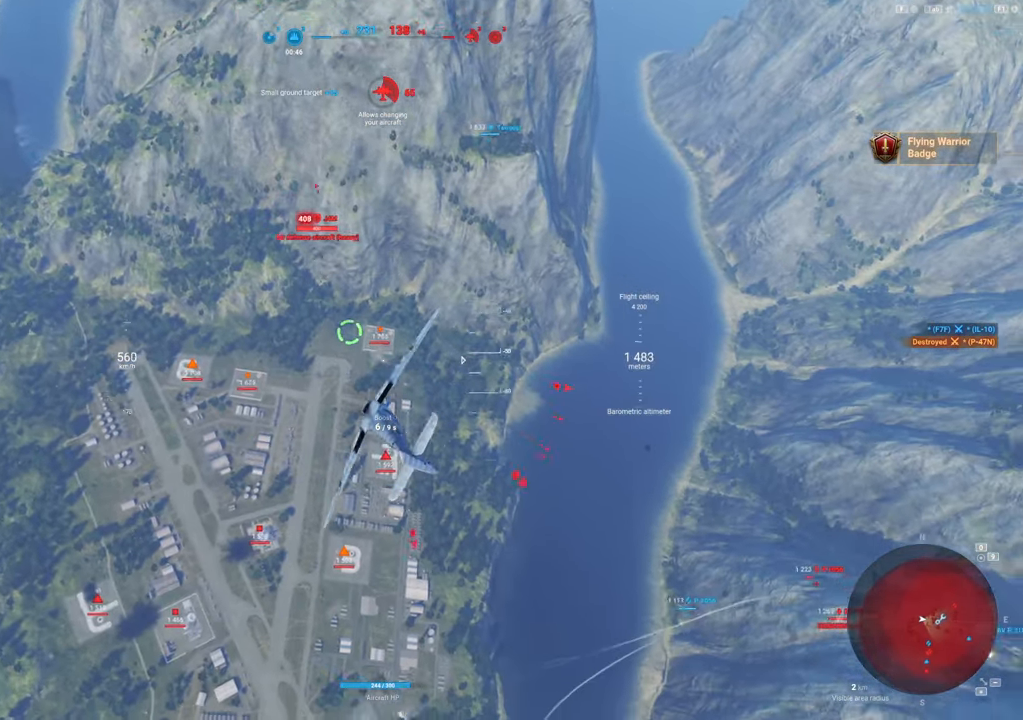
{"keys": [], "mouse": [], "mouse_move": "right", "events": [[134, "s", "down"], [317, "s", "up"]]}
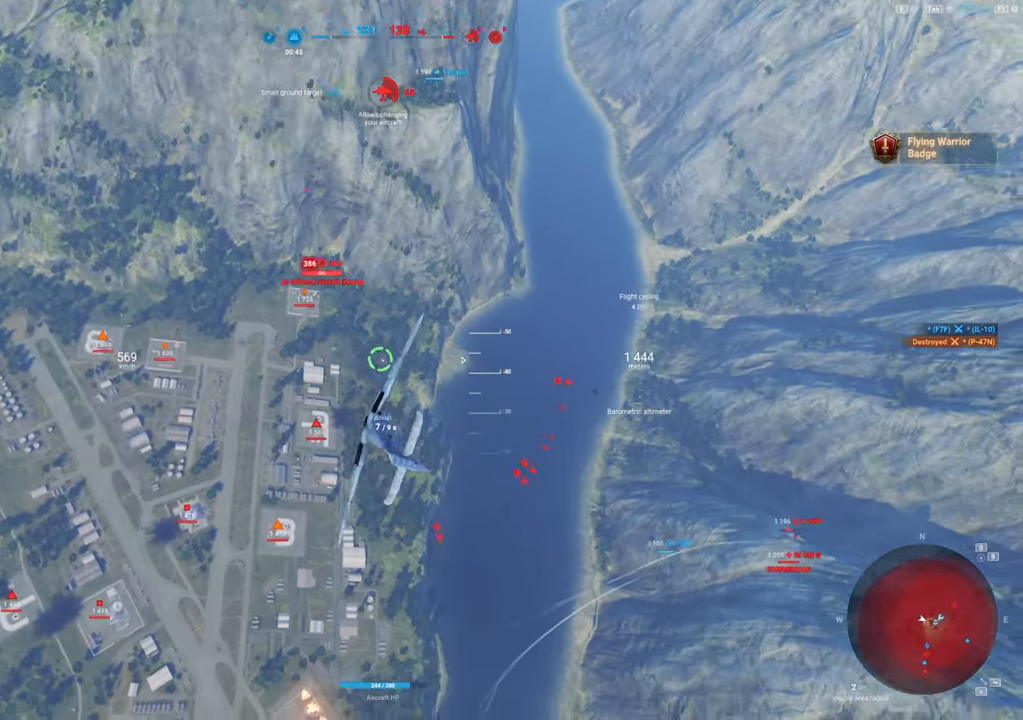
{"keys": ["s"], "mouse": ["left"], "mouse_move": "right", "events": [[50, "mouse_left", "down"], [100, "s", "down"], [234, "s", "up"], [467, "s", "down"]]}
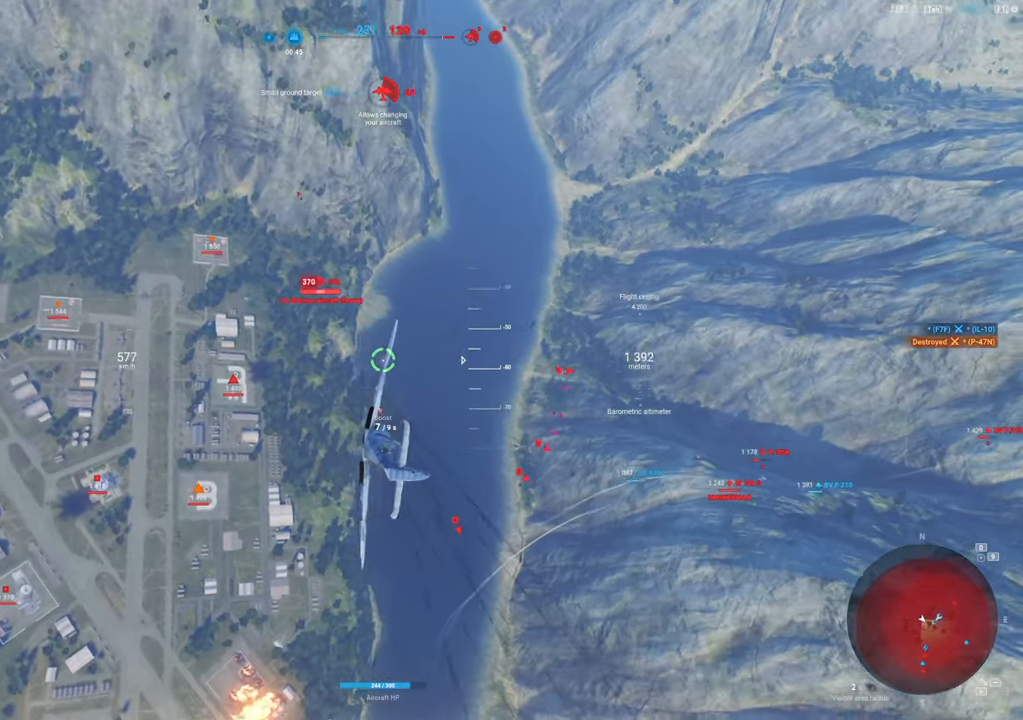
{"keys": ["s"], "mouse": ["left"], "mouse_move": "still", "events": [[67, "s", "up"], [217, "s", "down"], [300, "s", "up"], [484, "s", "down"]]}
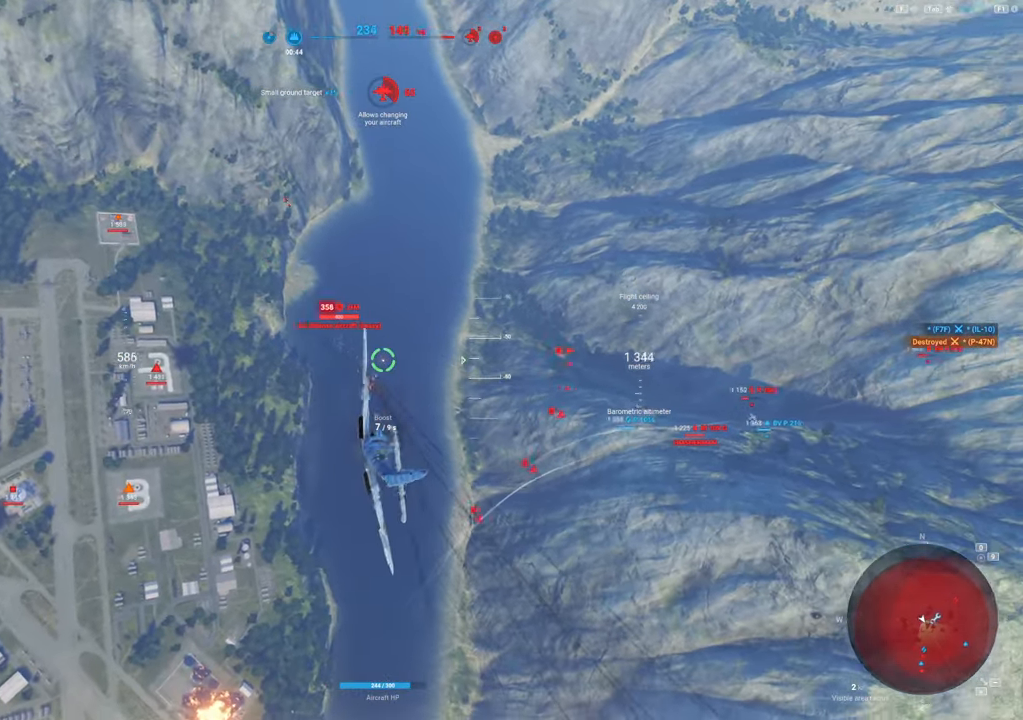
{"keys": ["s"], "mouse": [], "mouse_move": "still", "events": [[84, "s", "up"], [184, "s", "down"], [317, "s", "up"], [417, "s", "down"], [500, "mouse_left", "up"]]}
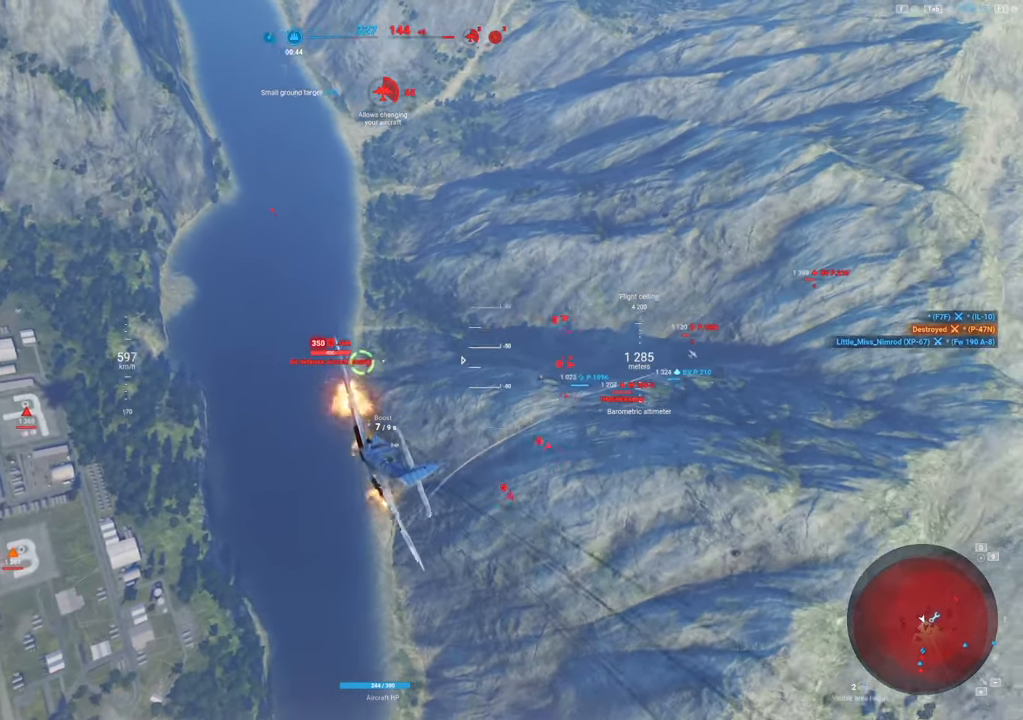
{"keys": [], "mouse": [], "mouse_move": "still", "events": [[50, "s", "up"]]}
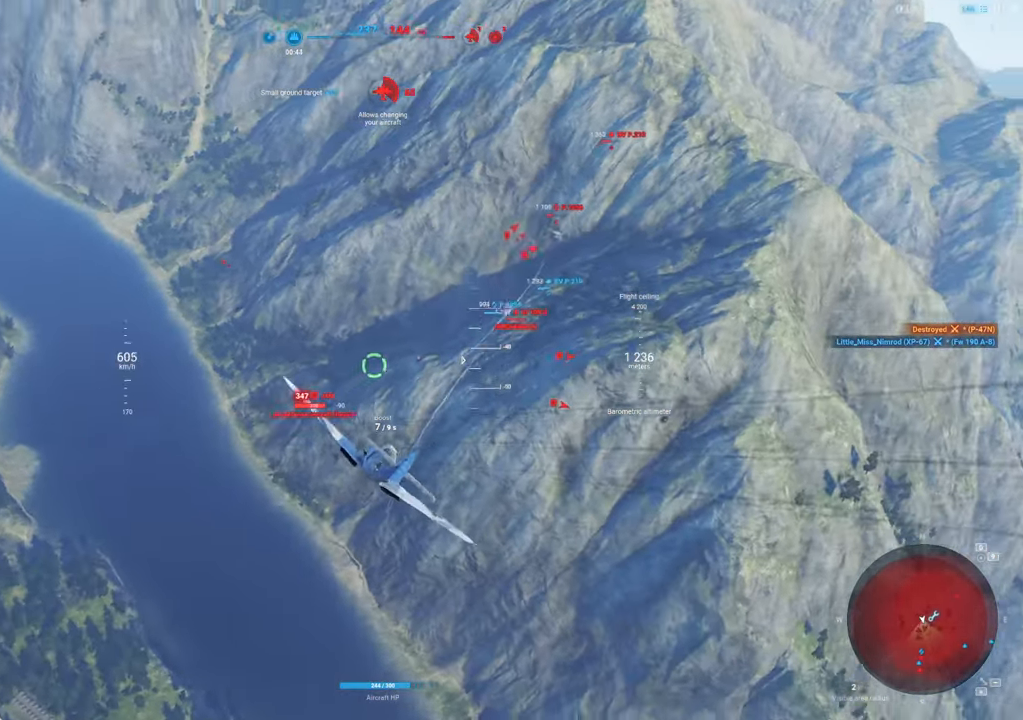
{"keys": [], "mouse": [], "mouse_move": "still", "events": []}
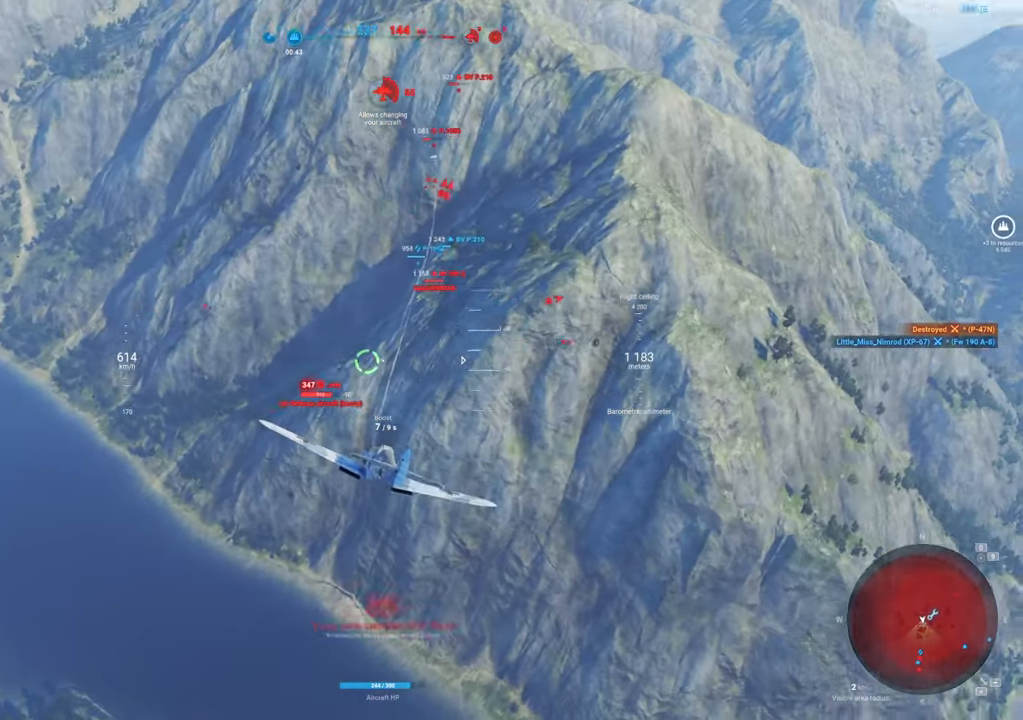
{"keys": [], "mouse": ["left"], "mouse_move": "up", "events": [[450, "mouse_left", "down"]]}
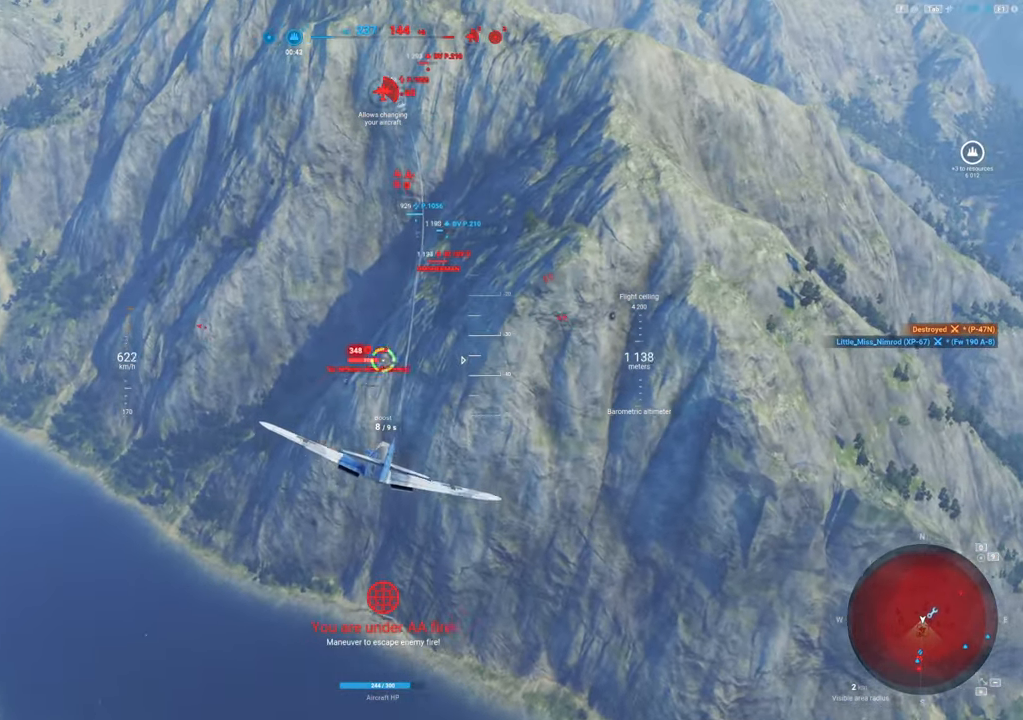
{"keys": [], "mouse": ["left"], "mouse_move": "up", "events": []}
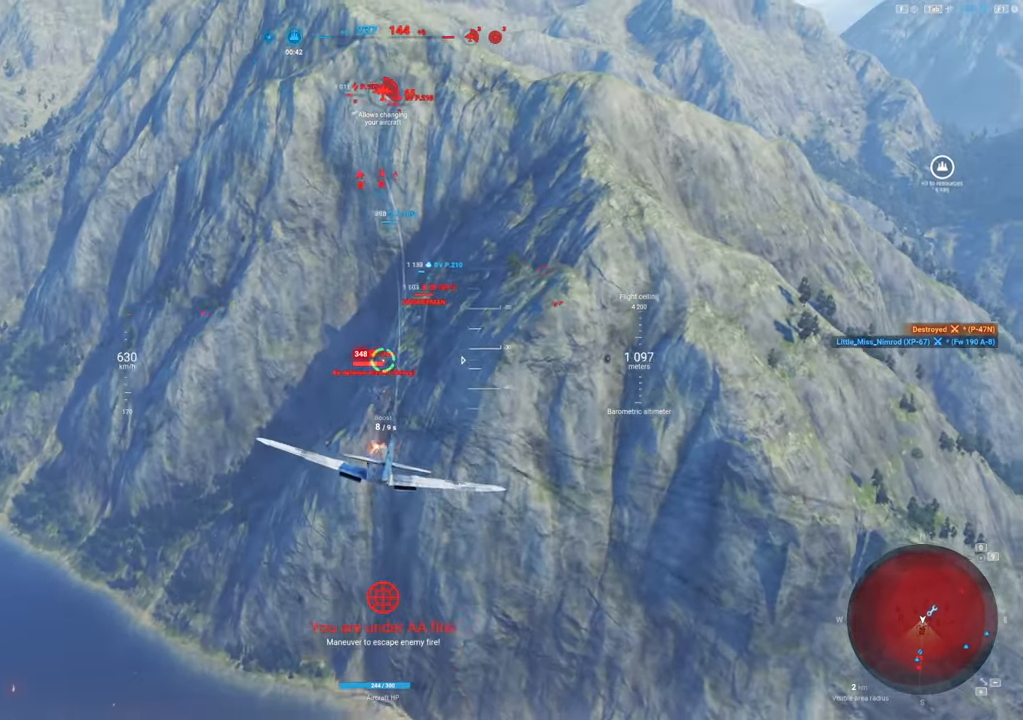
{"keys": [], "mouse": ["left"], "mouse_move": "left", "events": []}
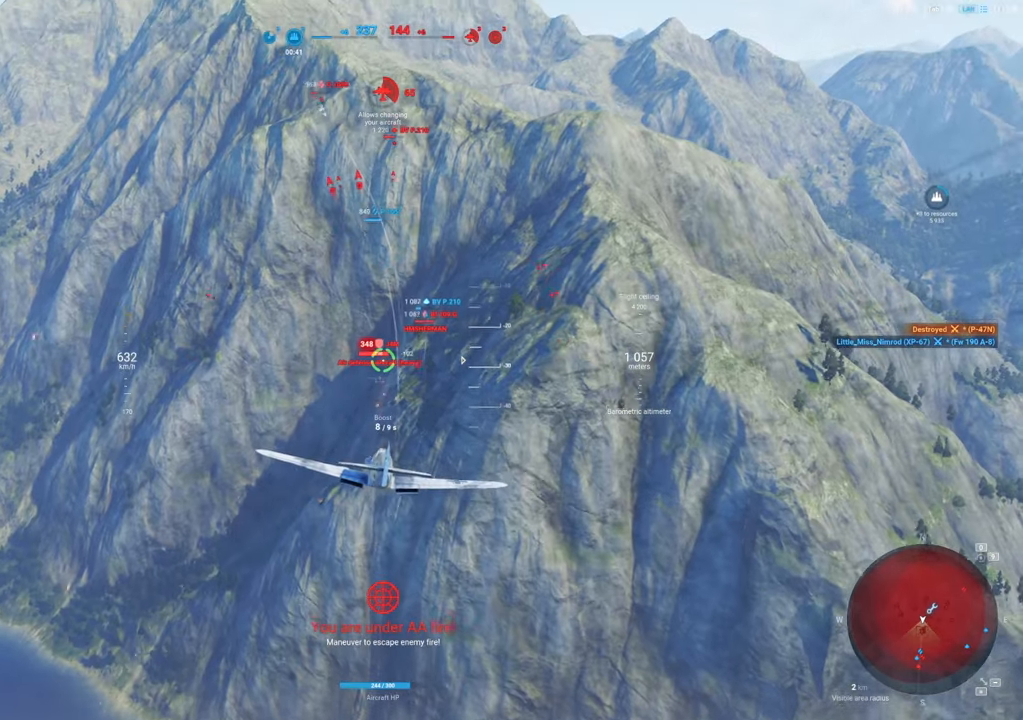
{"keys": [], "mouse": ["left"], "mouse_move": "left", "events": []}
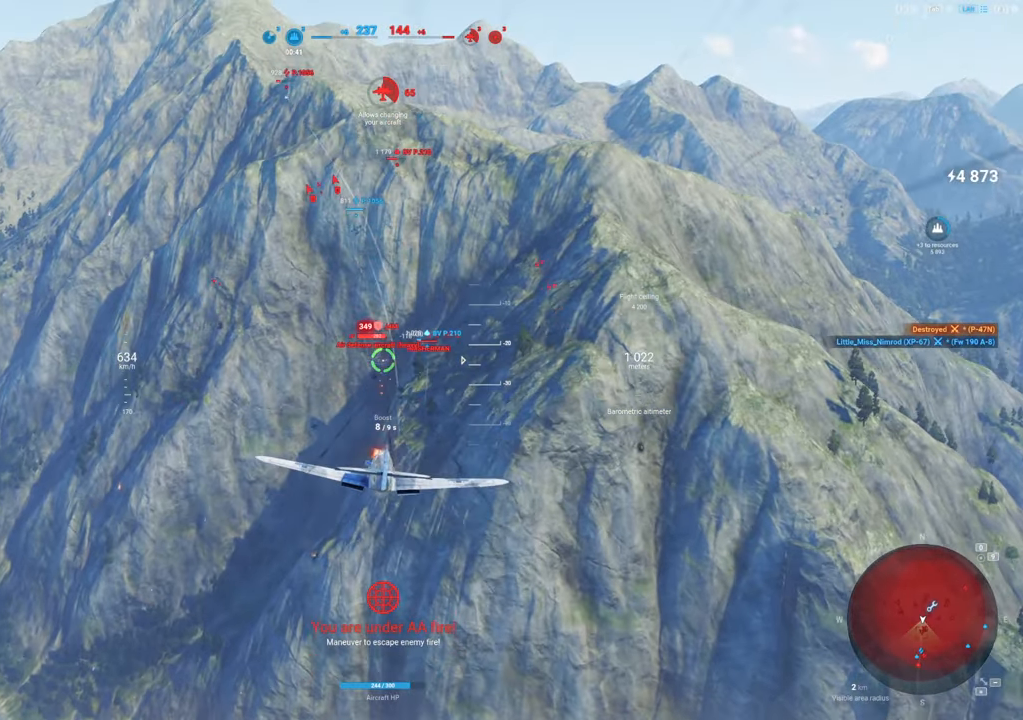
{"keys": [], "mouse": [], "mouse_move": "up", "events": [[284, "mouse_left", "up"]]}
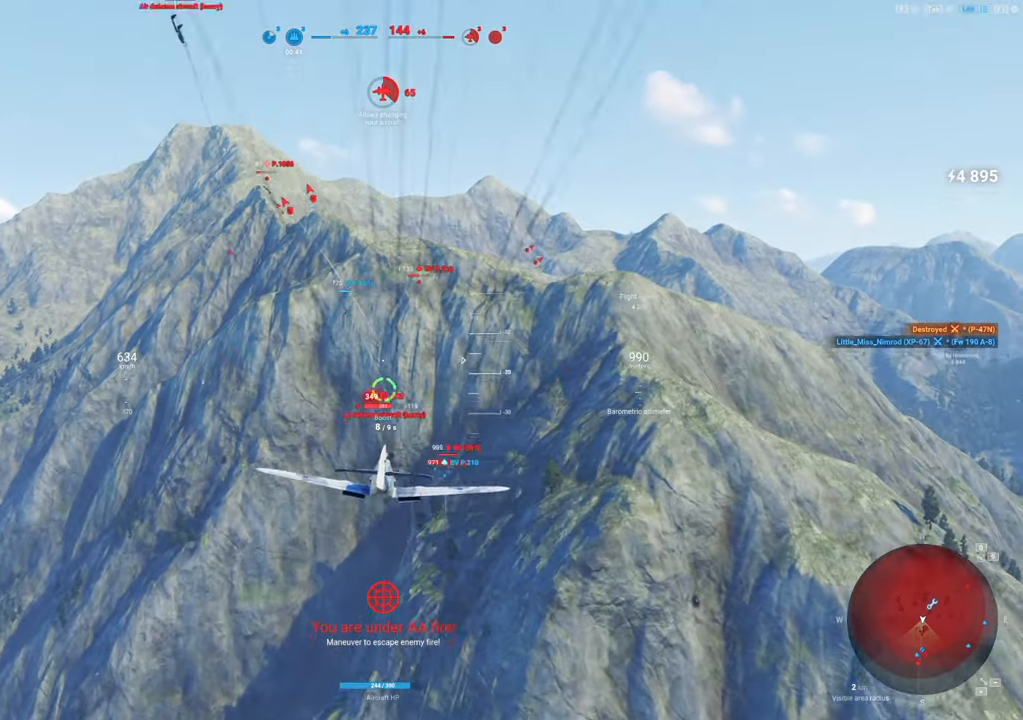
{"keys": [], "mouse": [], "mouse_move": "still", "events": []}
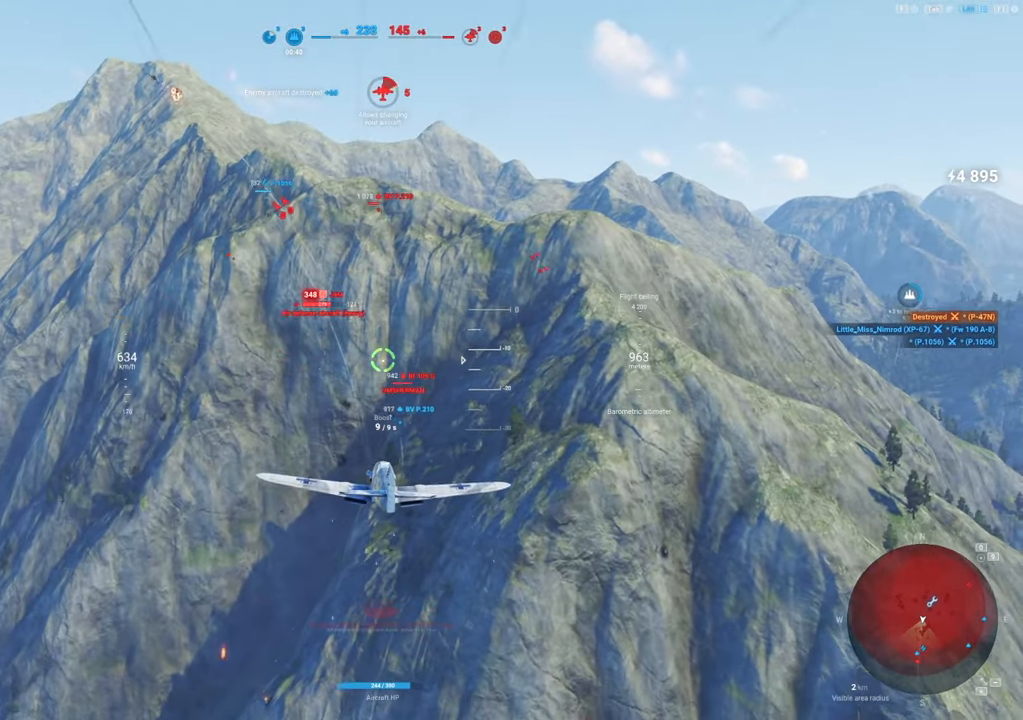
{"keys": ["shift"], "mouse": [], "mouse_move": "up-left", "events": [[34, "shift", "down"]]}
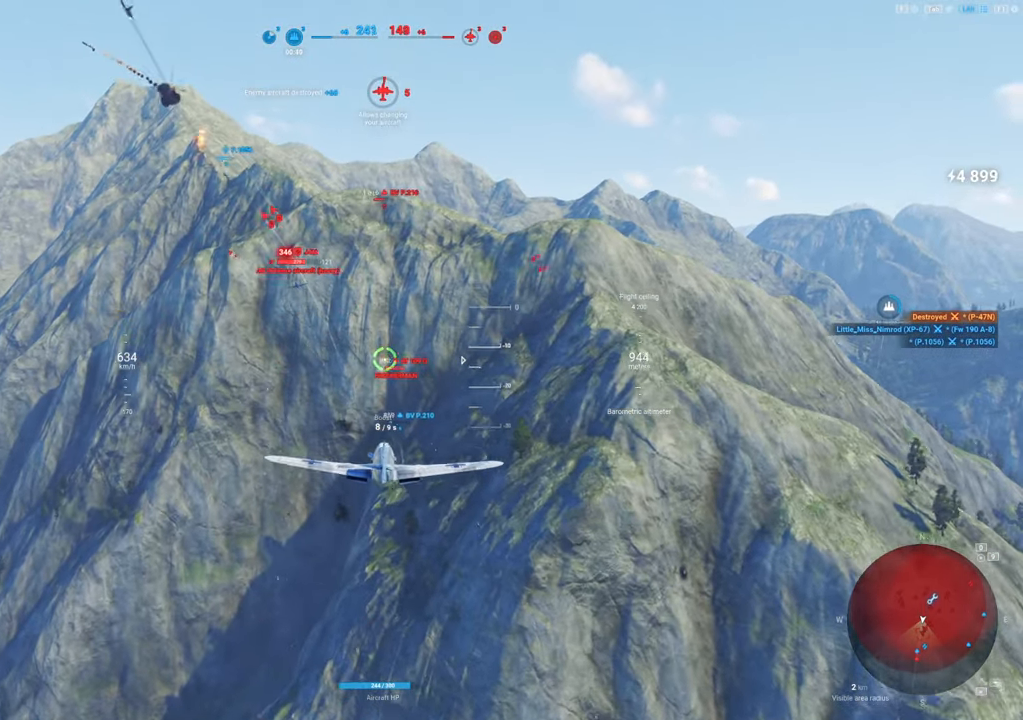
{"keys": [], "mouse": [], "mouse_move": "up-left", "events": [[50, "shift", "up"], [100, "a", "down"], [384, "a", "up"]]}
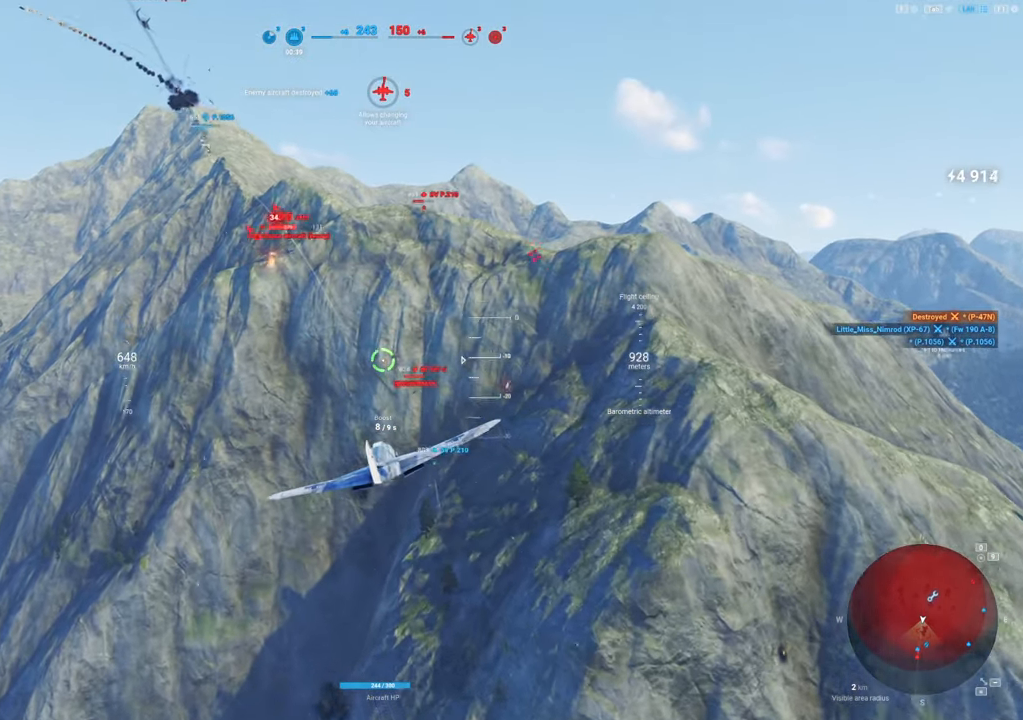
{"keys": [], "mouse": [], "mouse_move": "still", "events": [[67, "a", "down"], [434, "a", "up"]]}
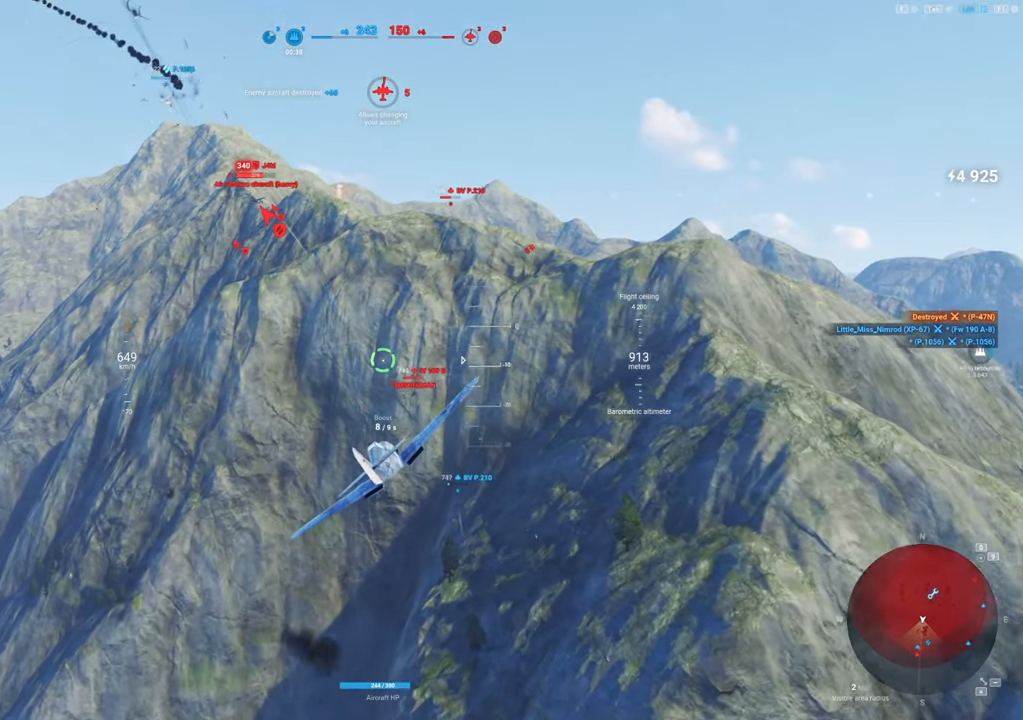
{"keys": [], "mouse": [], "mouse_move": "left", "events": []}
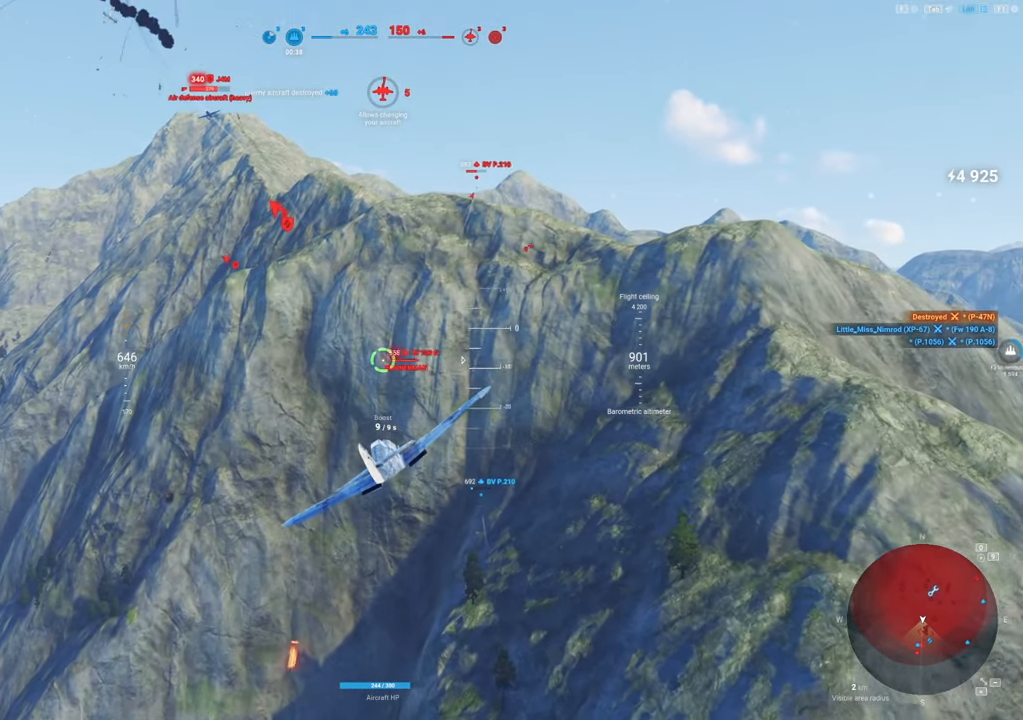
{"keys": ["a"], "mouse": ["left"], "mouse_move": "left", "events": [[100, "a", "down"], [234, "mouse_left", "down"], [284, "a", "up"], [434, "a", "down"]]}
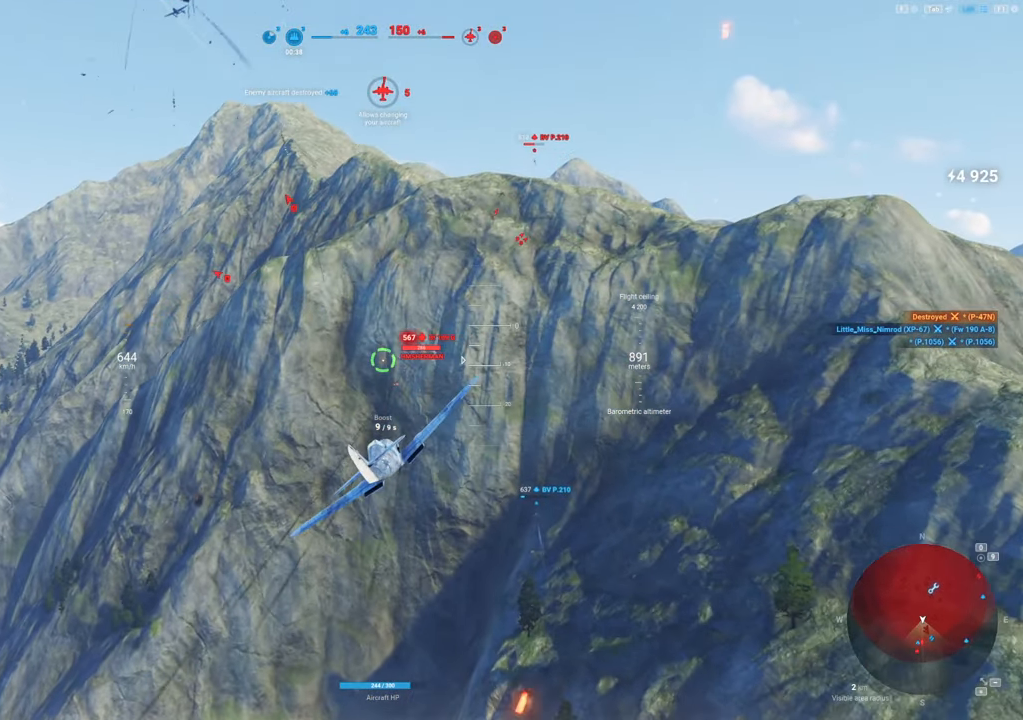
{"keys": ["a"], "mouse": ["left"], "mouse_move": "left", "events": [[34, "a", "up"], [200, "a", "down"], [350, "a", "up"], [484, "a", "down"]]}
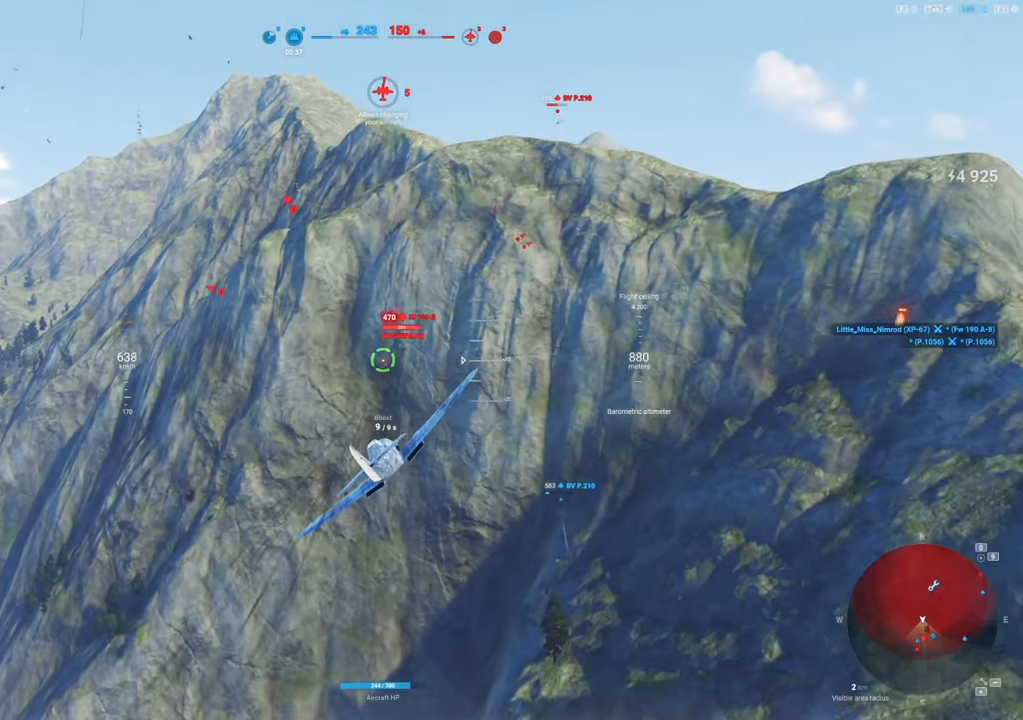
{"keys": [], "mouse": [], "mouse_move": "up-left", "events": [[84, "a", "up"], [234, "a", "down"], [234, "mouse_left", "up"], [350, "a", "up"]]}
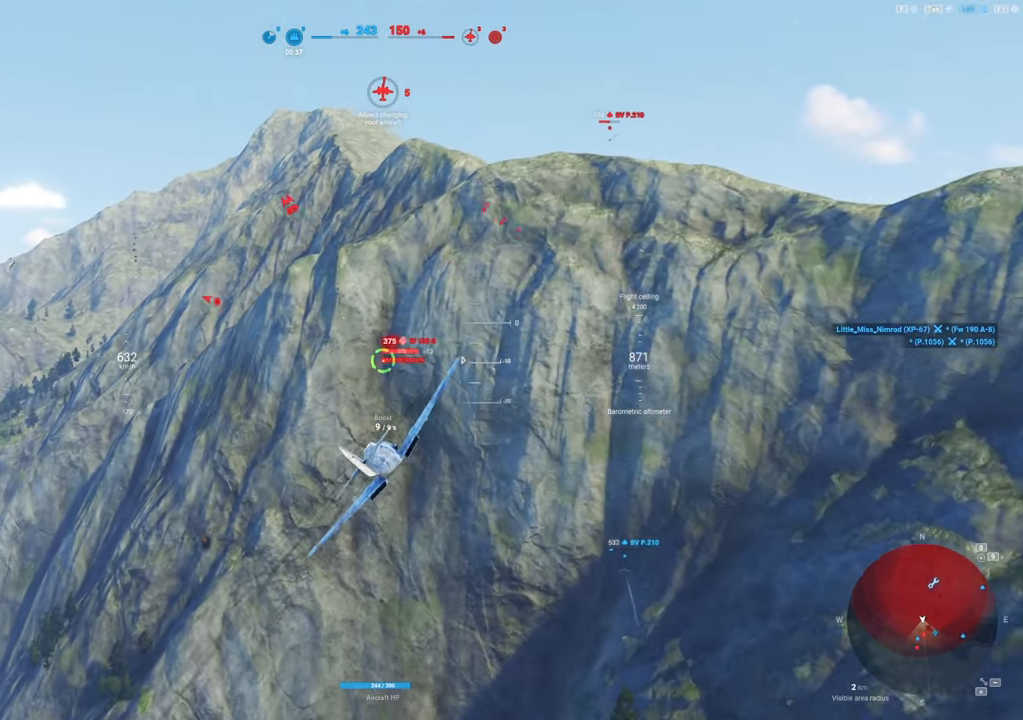
{"keys": [], "mouse": ["left"], "mouse_move": "up-left", "events": [[50, "mouse_left", "down"], [184, "a", "down"], [384, "a", "up"]]}
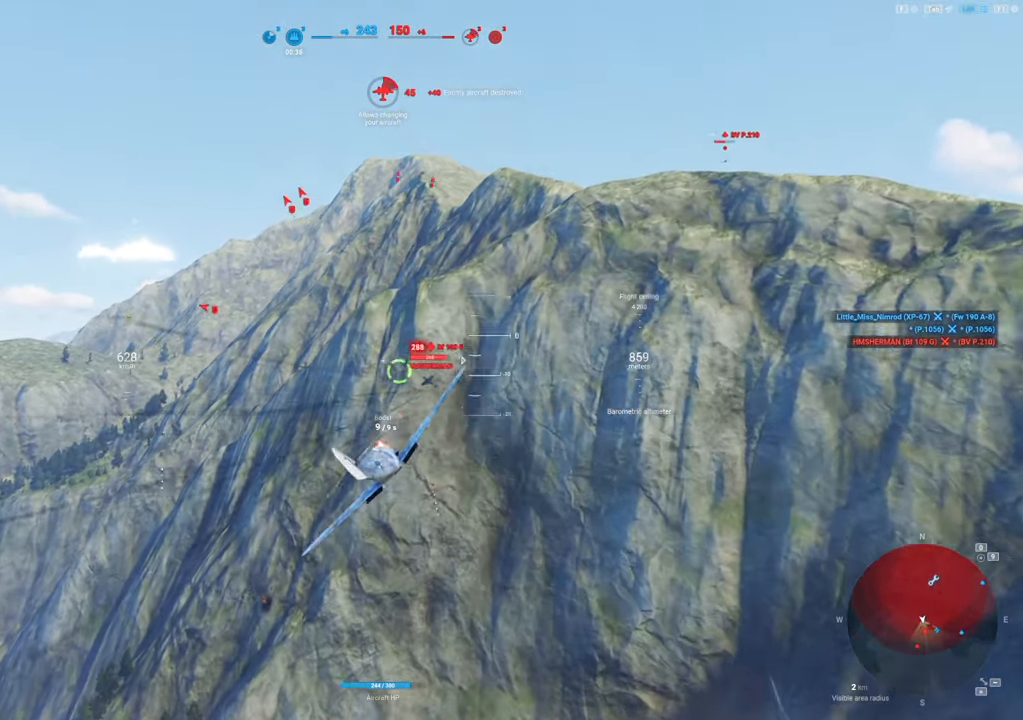
{"keys": ["s"], "mouse": ["left"], "mouse_move": "up-left", "events": [[67, "s", "down"], [400, "s", "up"], [484, "s", "down"]]}
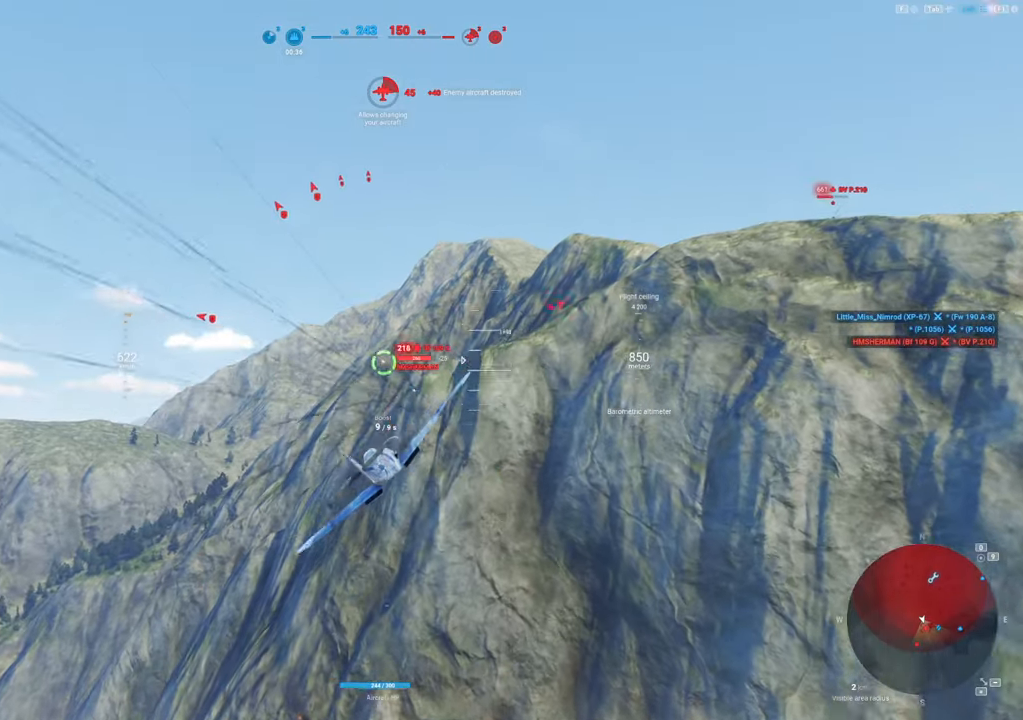
{"keys": ["s"], "mouse": ["left"], "mouse_move": "up-left", "events": []}